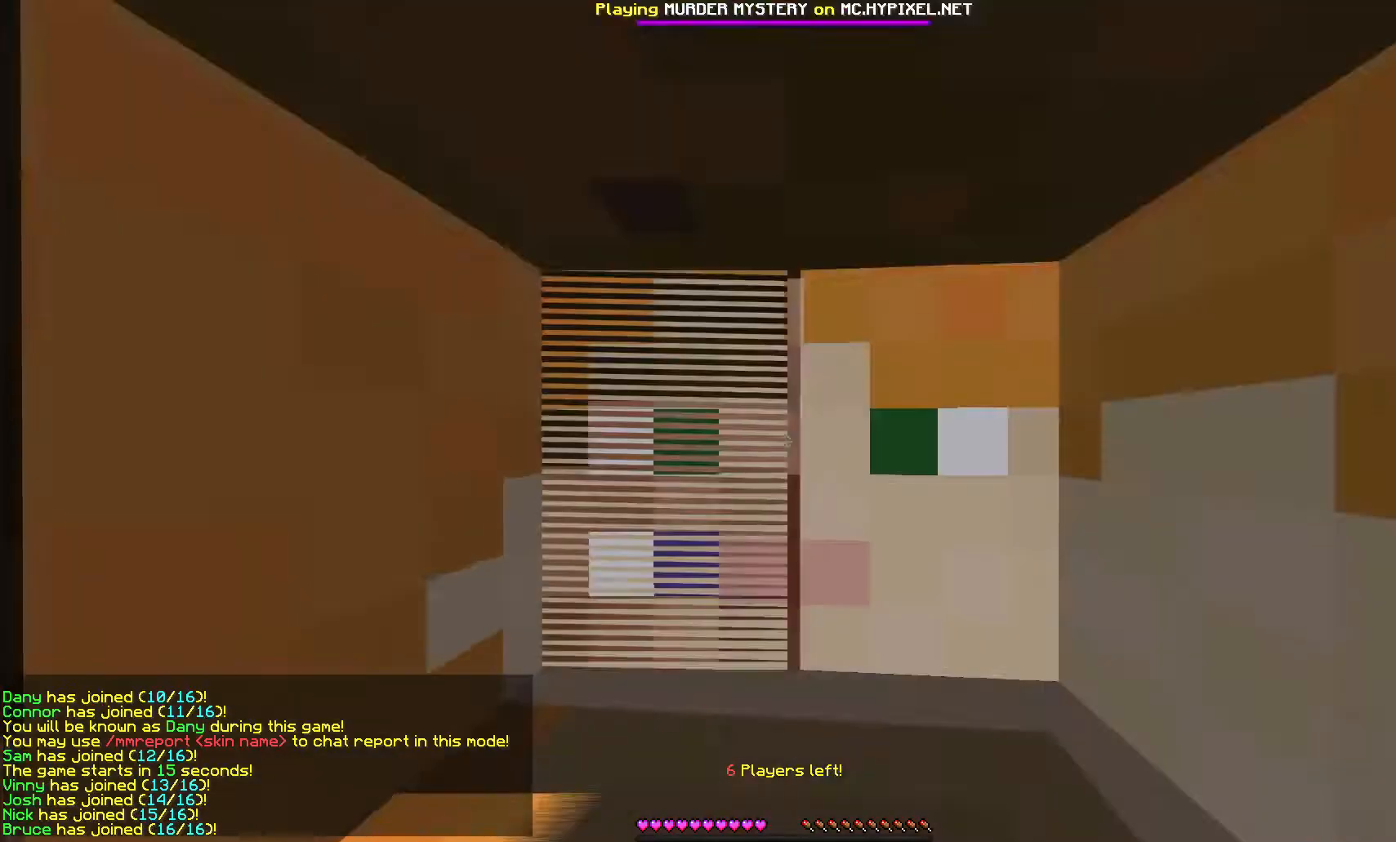
Gameplay with keyboard and mouse; each line is a JSON object with the keys and mouse buttons held at the frame after it. "events" lists presses ("down") and releases ("up") of "a", "d", "s", "w", "mouse_left" and "mouse_right" between this image and that frame as [ms after this image, input, new state], when the widget could be followed in between. "mouse_left", "mouse_right" = the "left", "right" buttons of the "mouse" list. No other keys are recorded. Fast repeated clicks can show as one long hold. Mouse movement is not recorded.
{"keys": ["w"], "mouse": [], "events": [[467, "w", "down"]]}
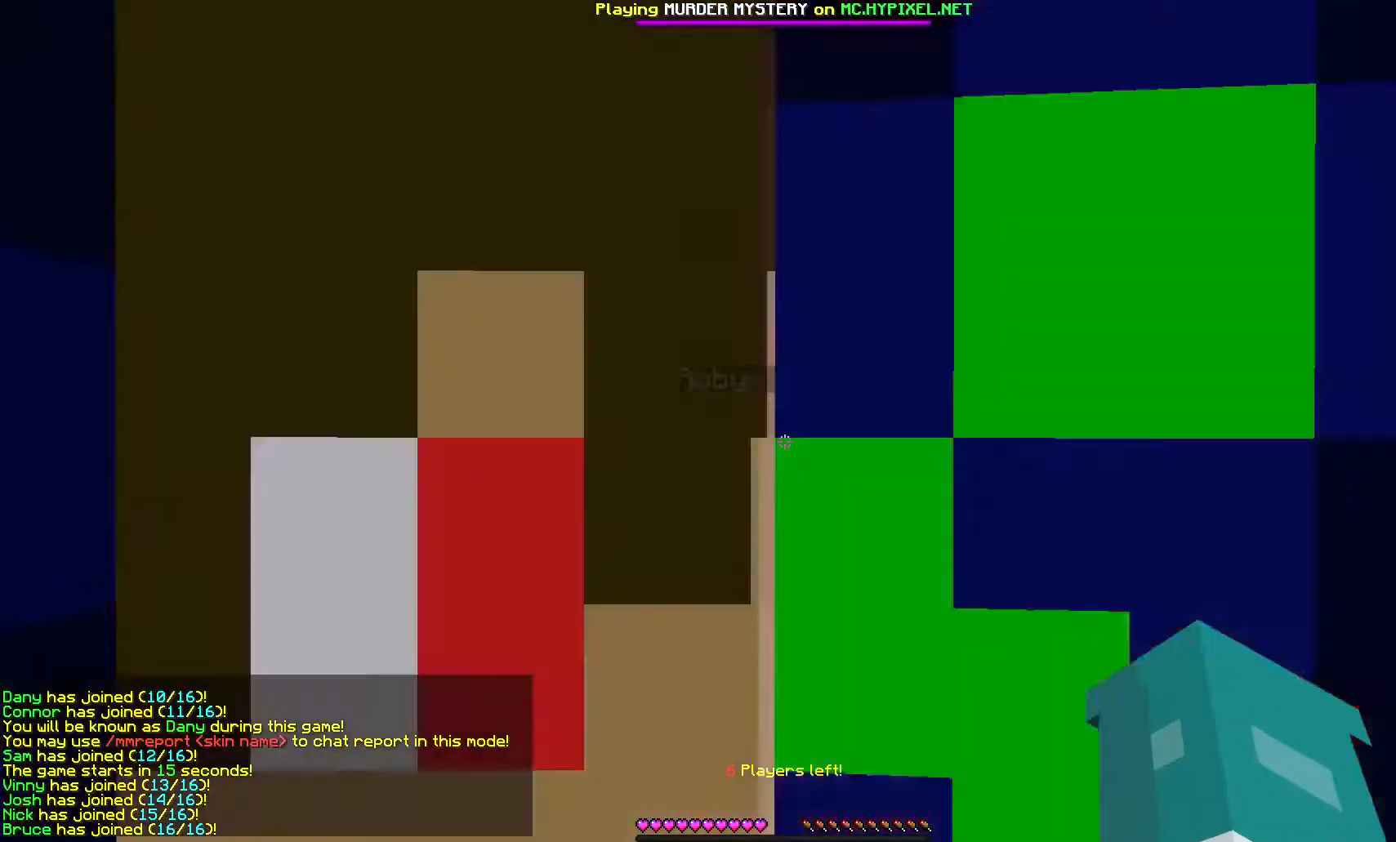
{"keys": ["w"], "mouse": [], "events": []}
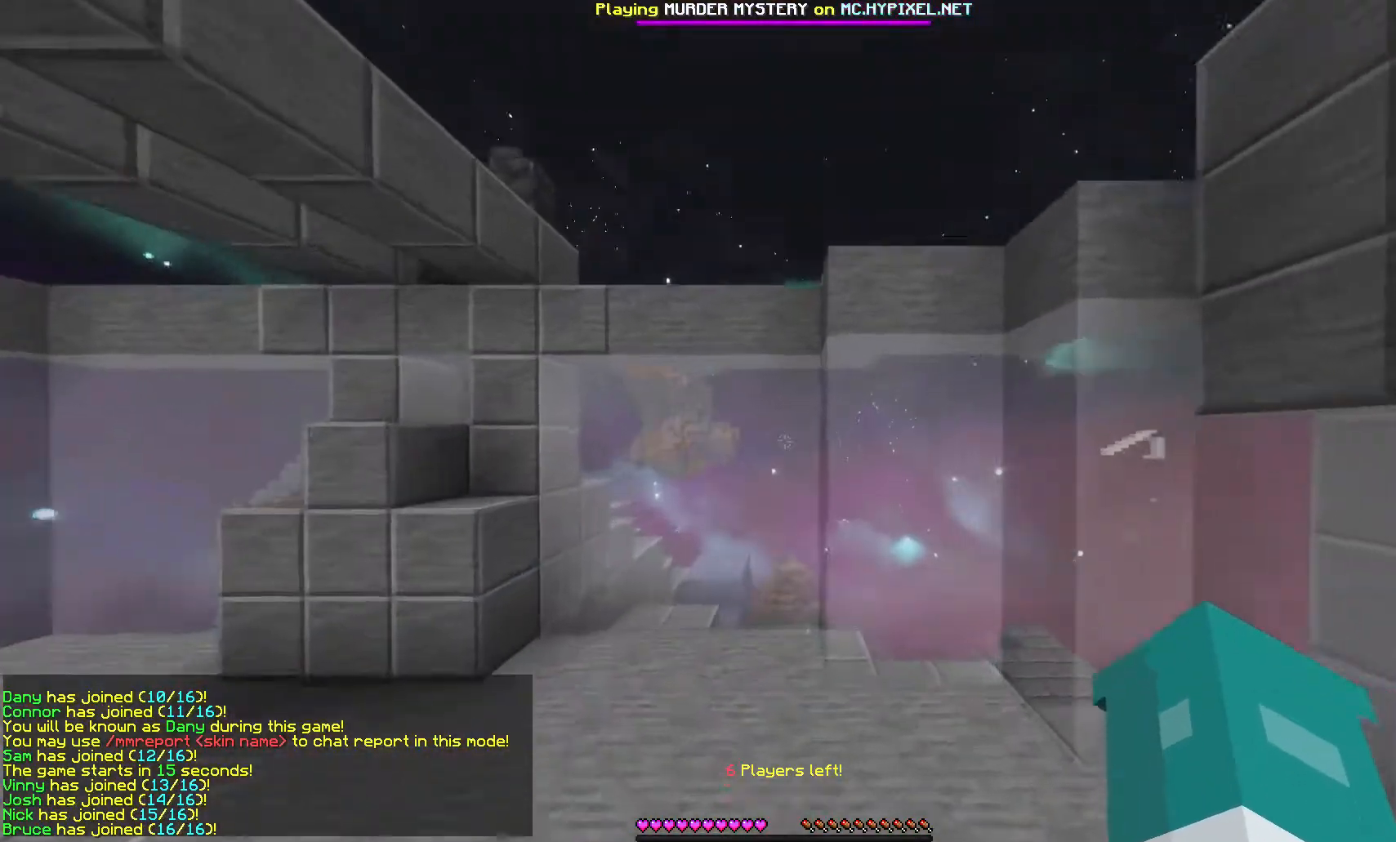
{"keys": ["w"], "mouse": [], "events": []}
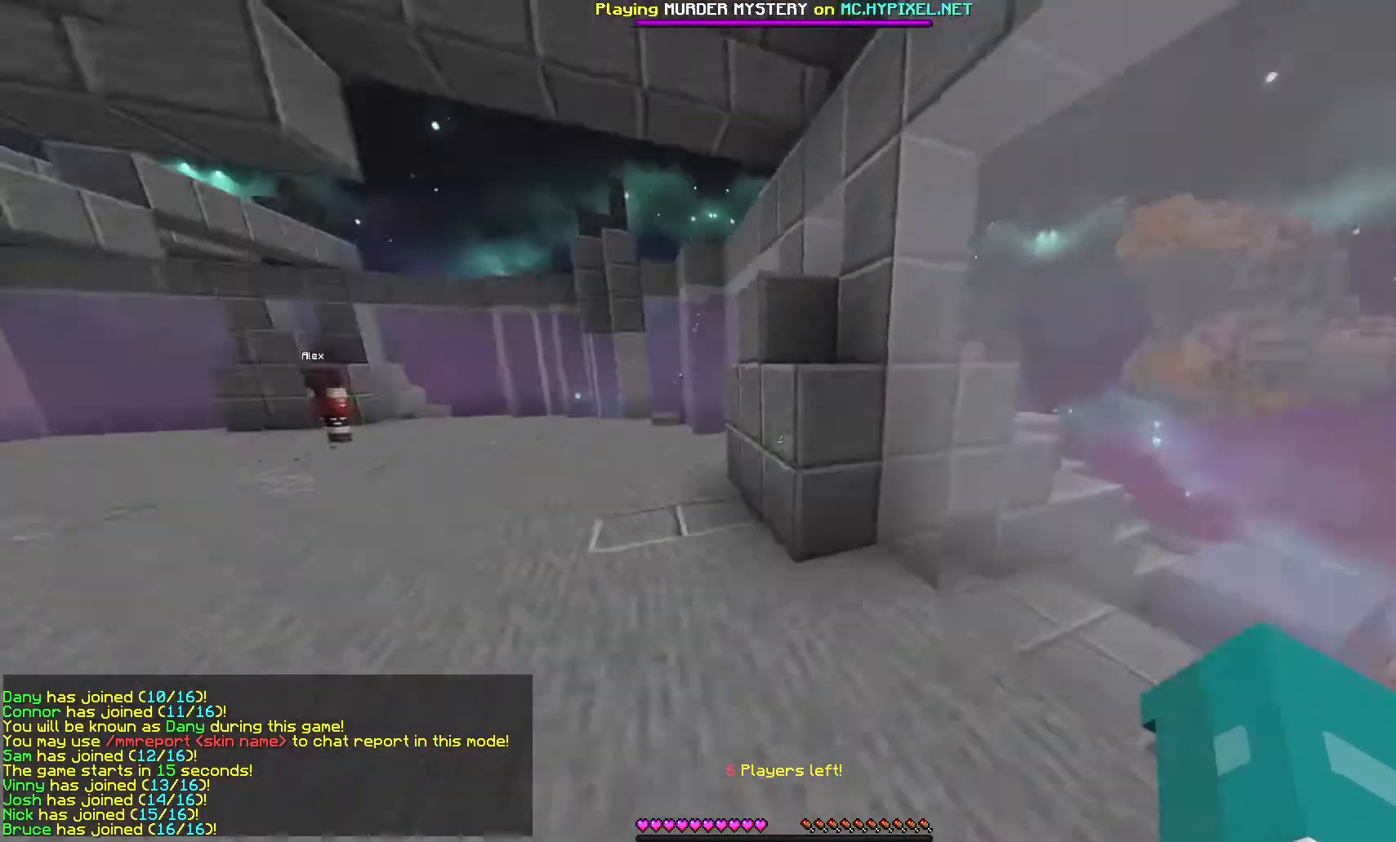
{"keys": [], "mouse": [], "events": [[300, "w", "up"]]}
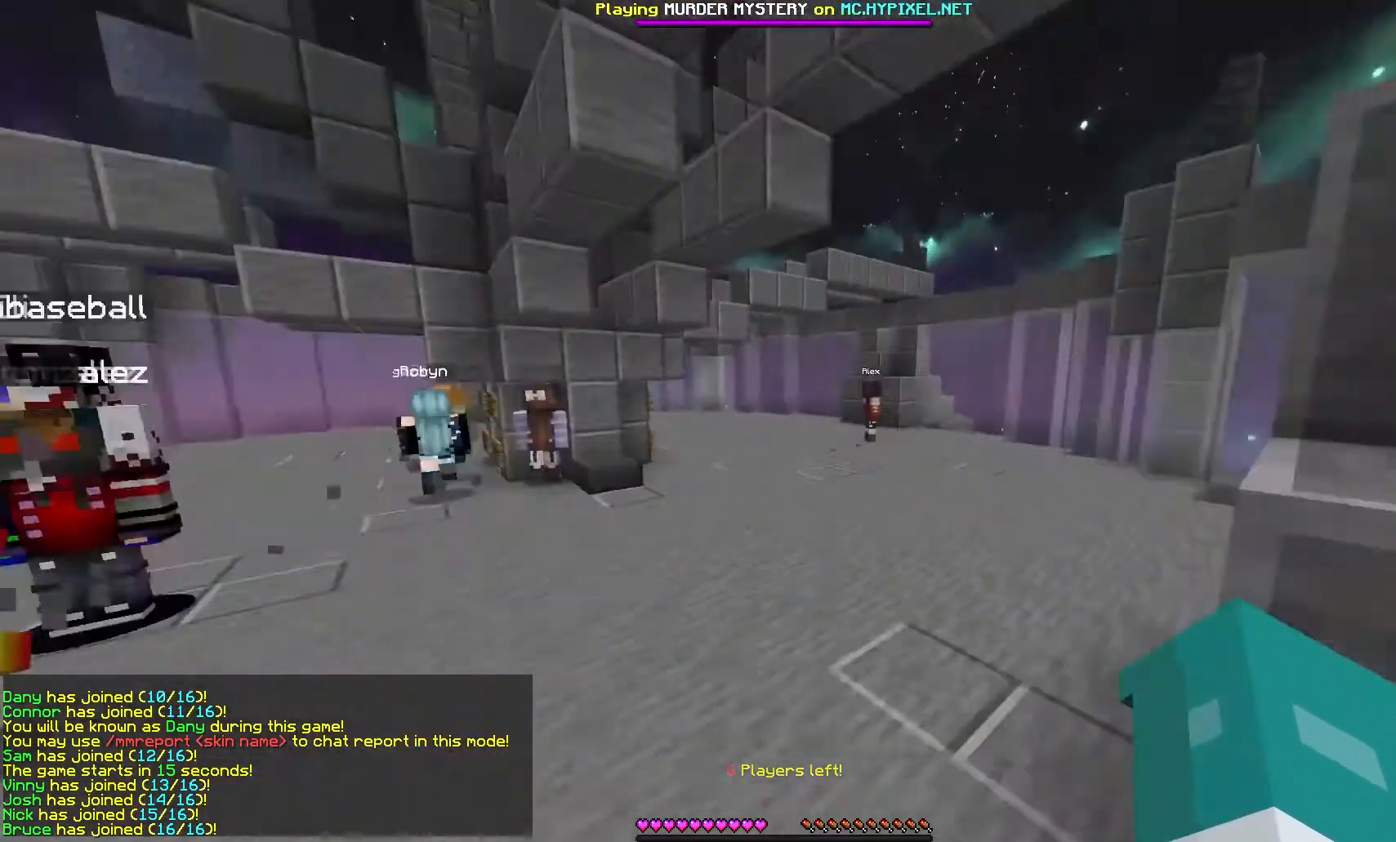
{"keys": [], "mouse": [], "events": []}
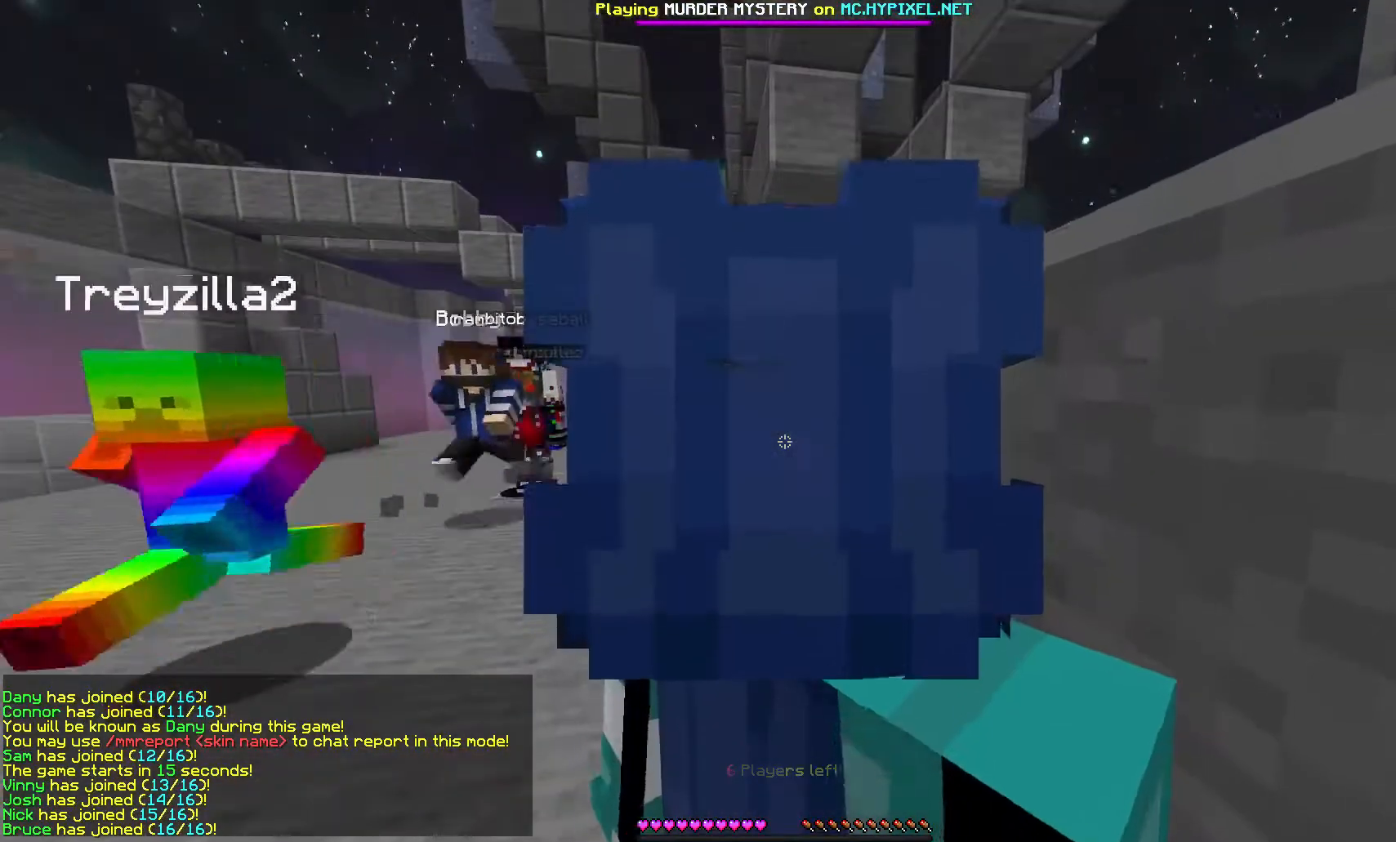
{"keys": [], "mouse": [], "events": []}
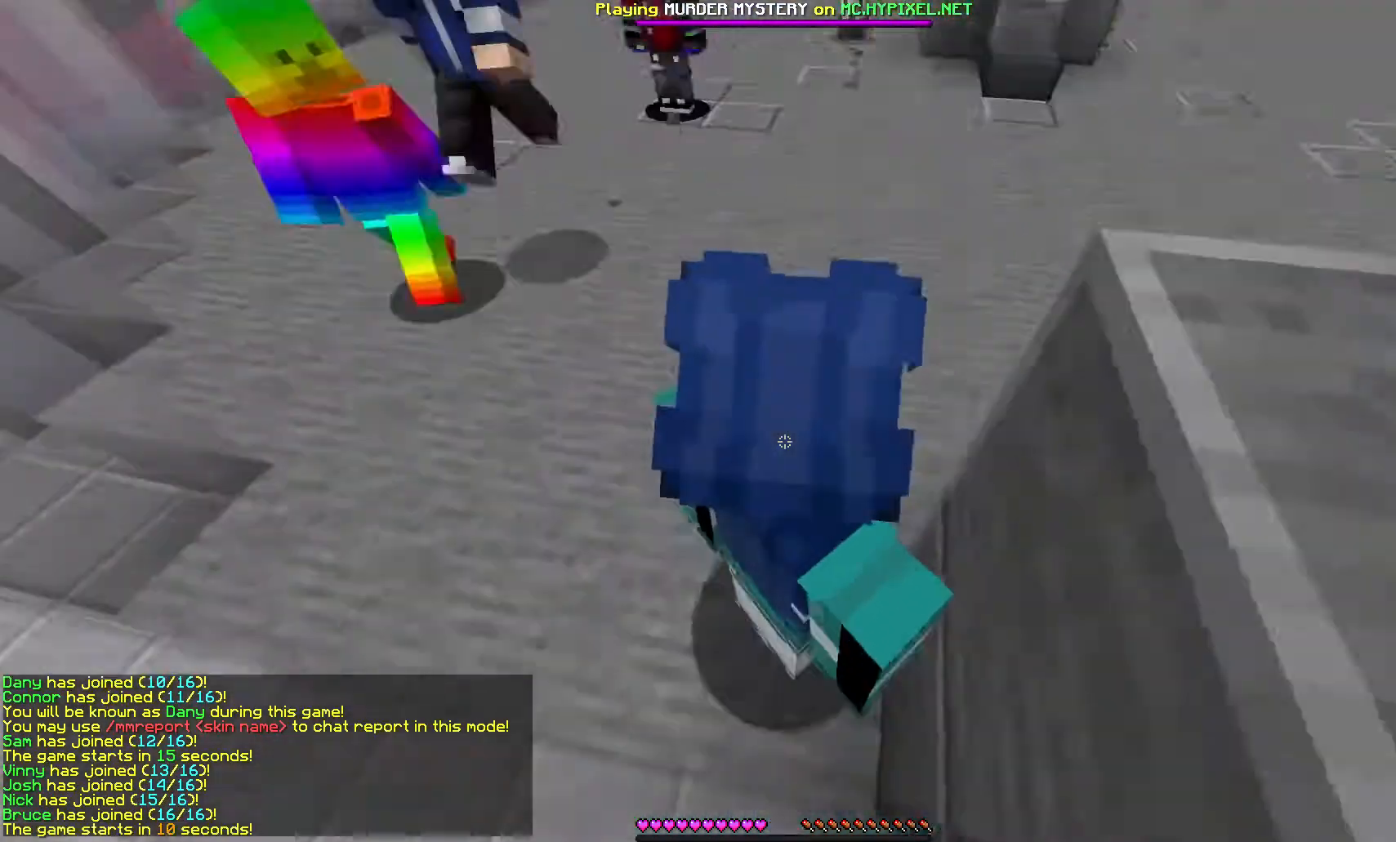
{"keys": [], "mouse": [], "events": []}
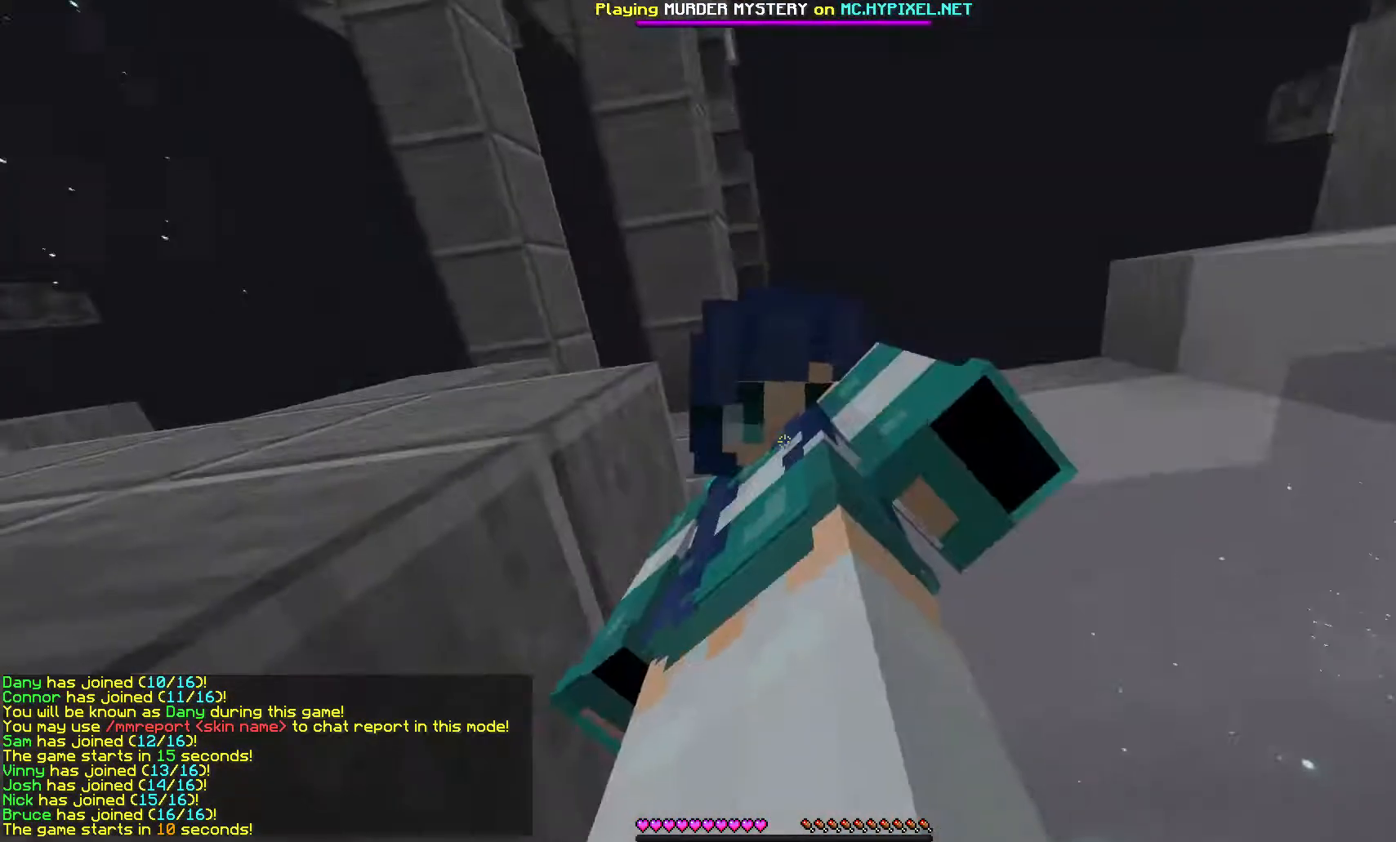
{"keys": [], "mouse": [], "events": []}
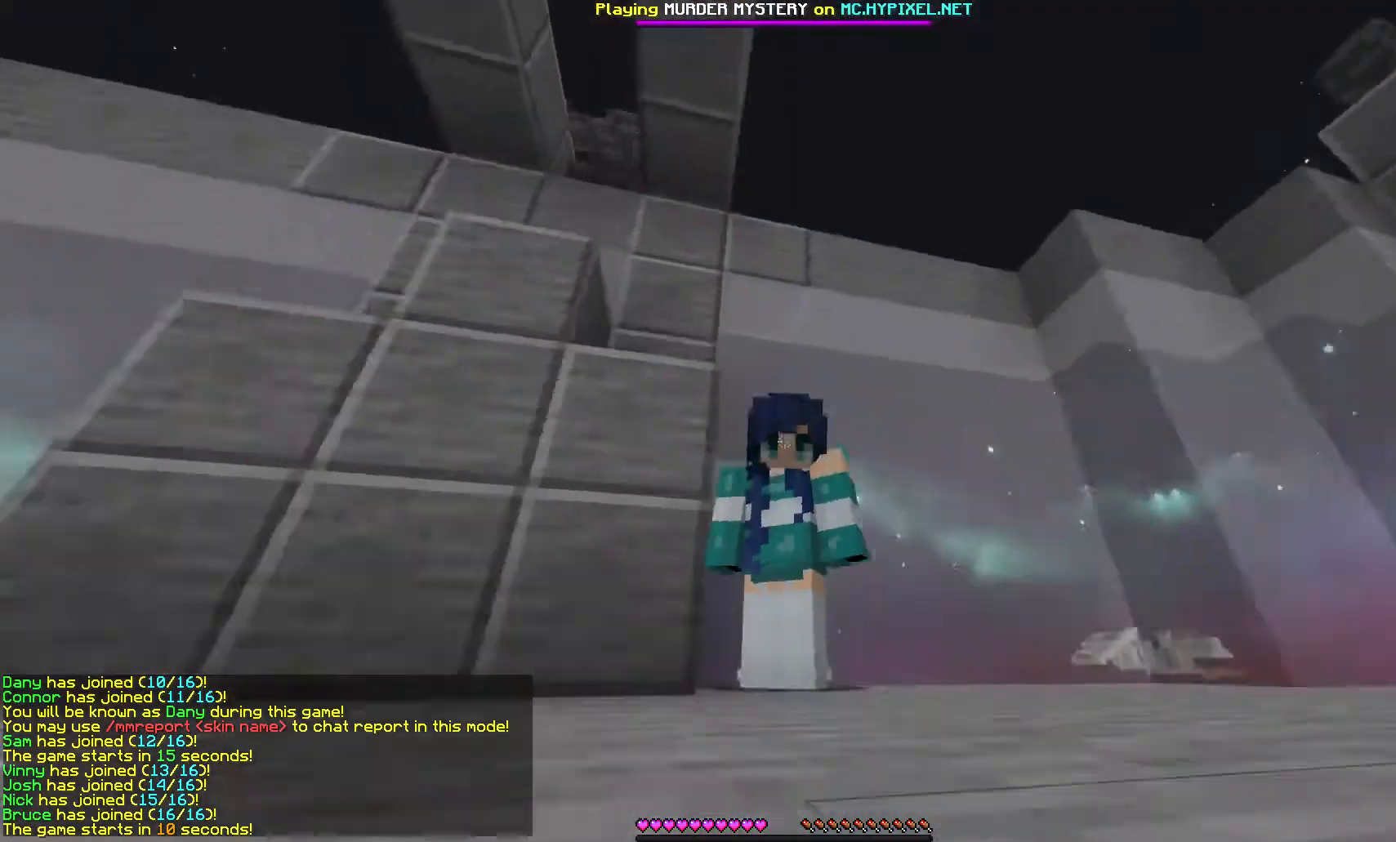
{"keys": [], "mouse": [], "events": []}
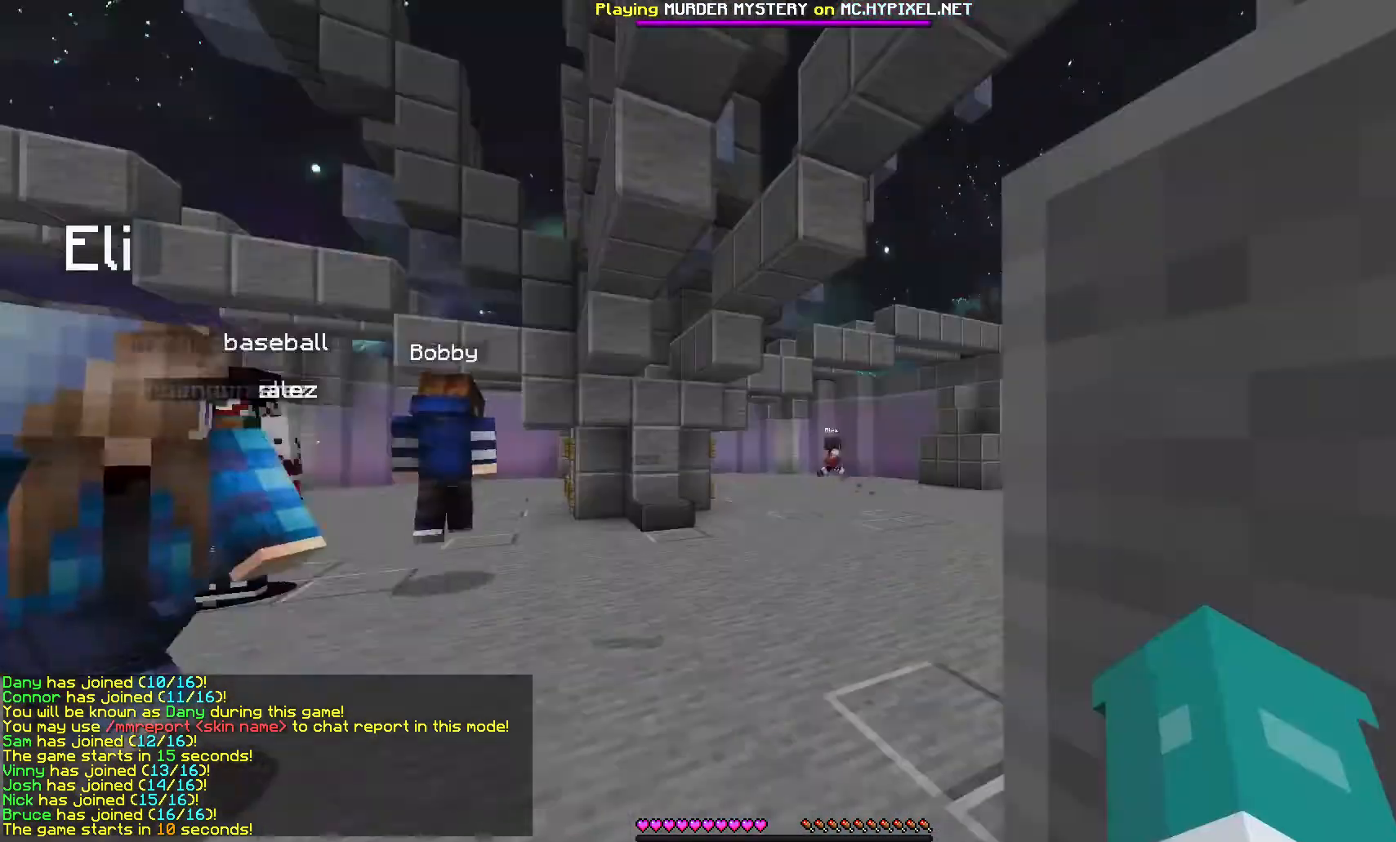
{"keys": ["w"], "mouse": [], "events": [[400, "w", "down"]]}
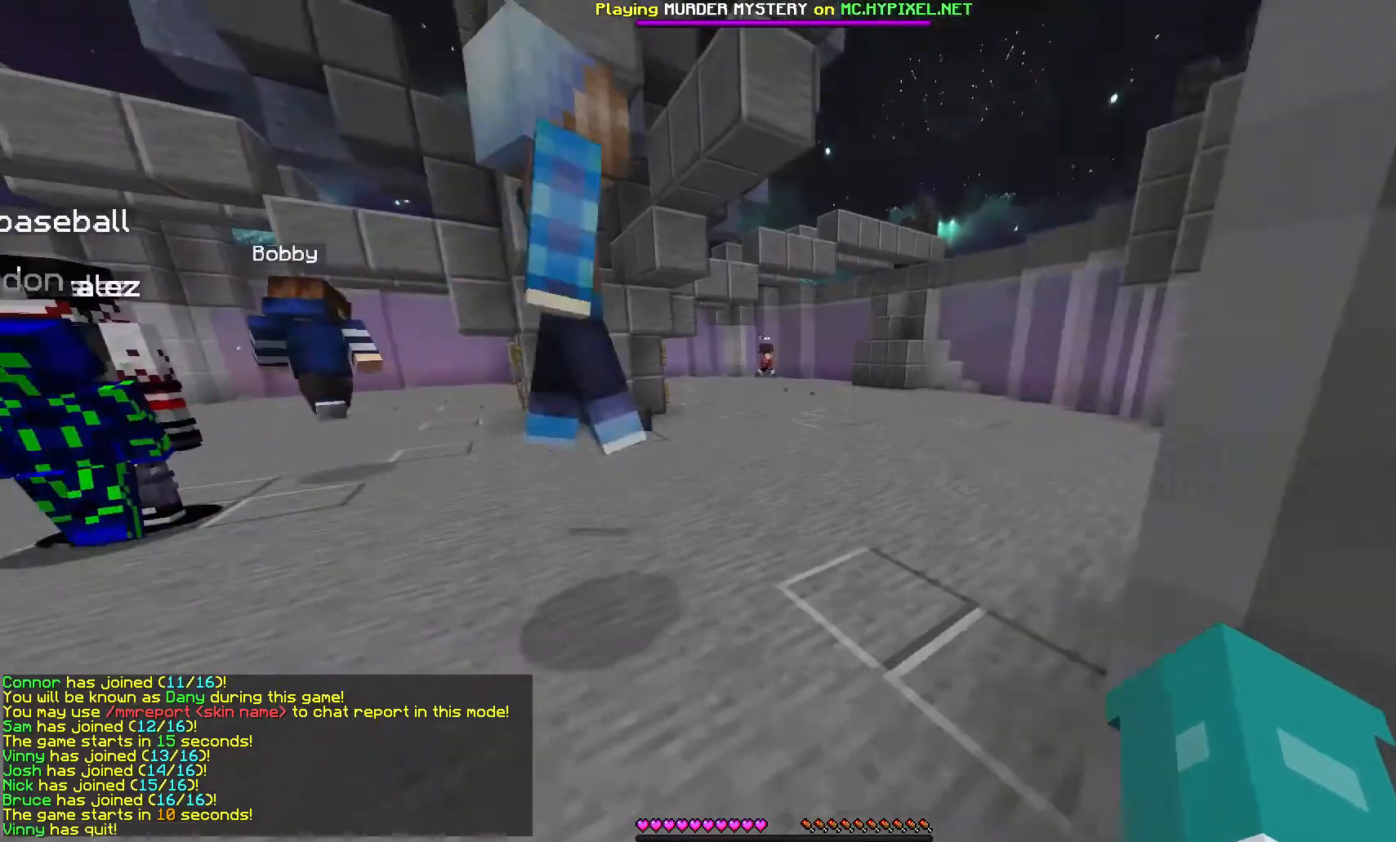
{"keys": ["w"], "mouse": [], "events": []}
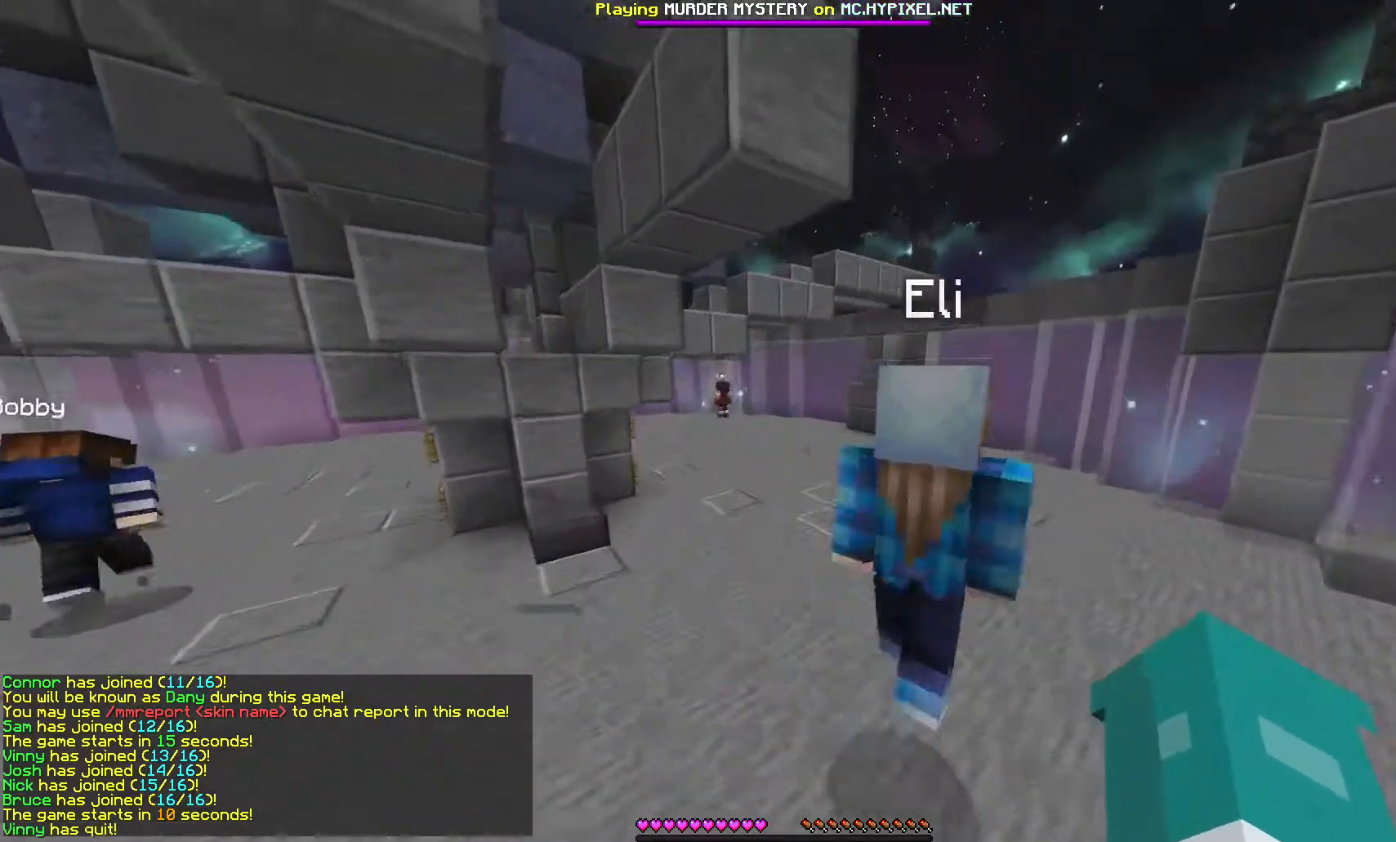
{"keys": ["w"], "mouse": [], "events": []}
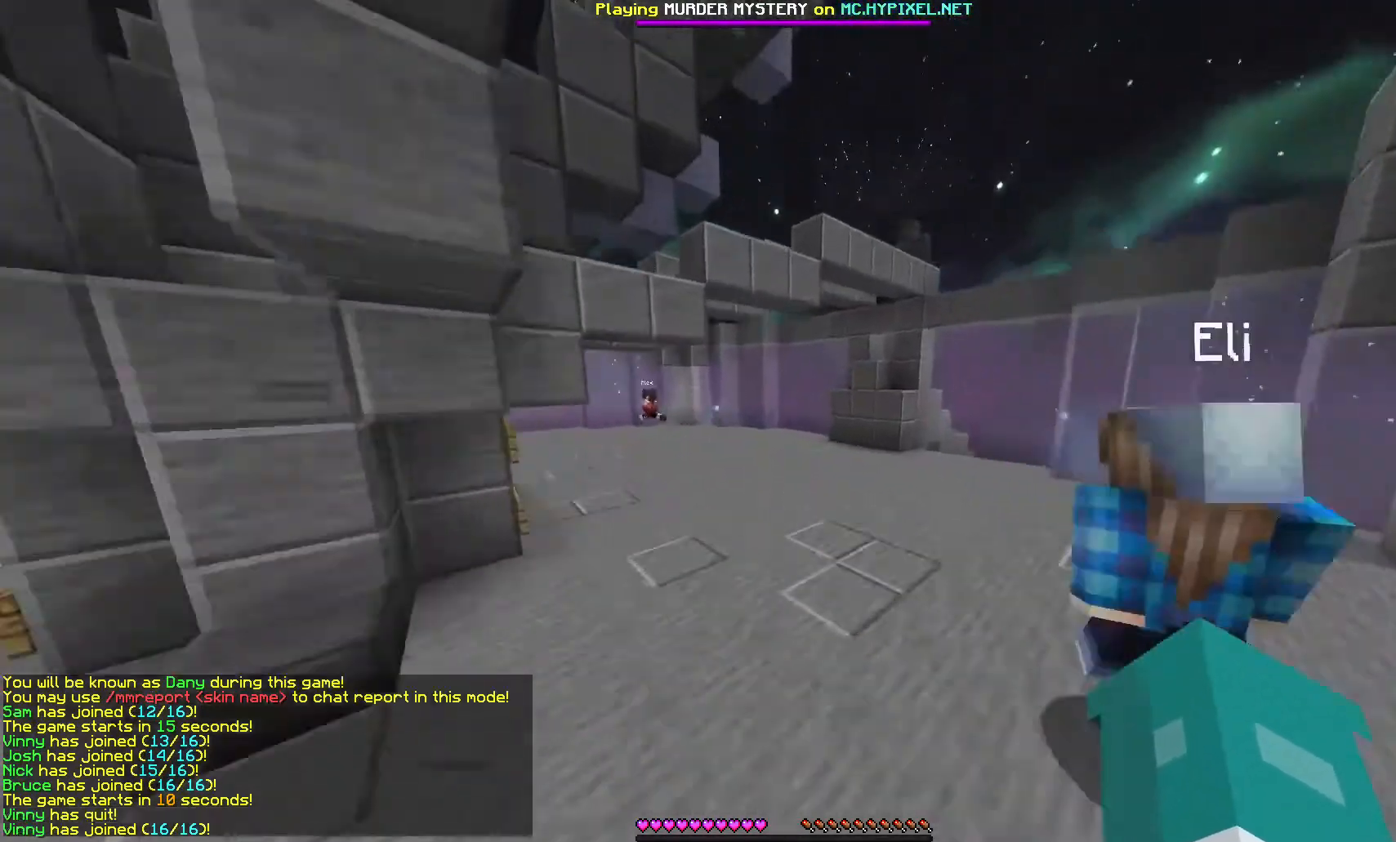
{"keys": ["w"], "mouse": [], "events": []}
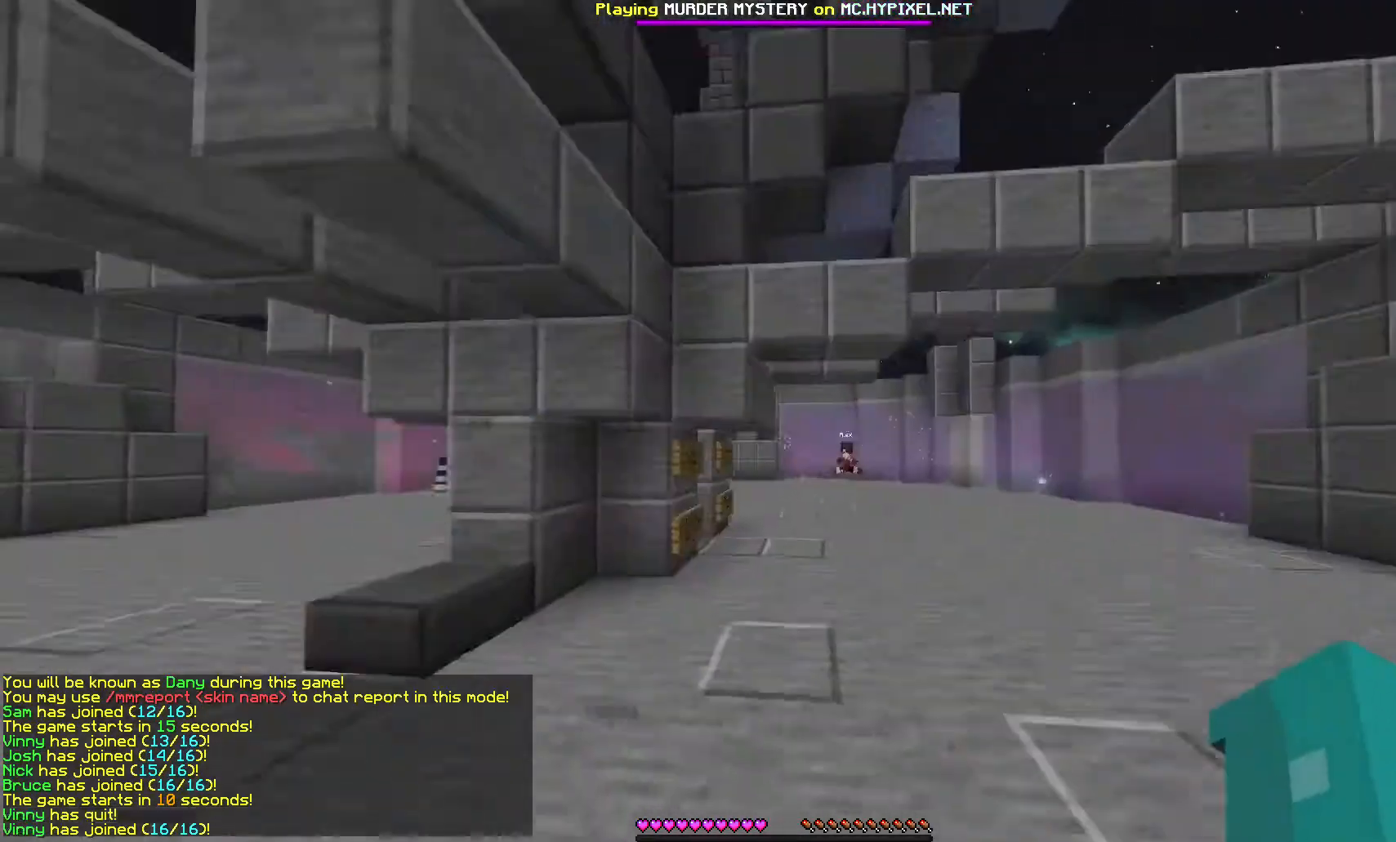
{"keys": [], "mouse": [], "events": [[233, "w", "up"]]}
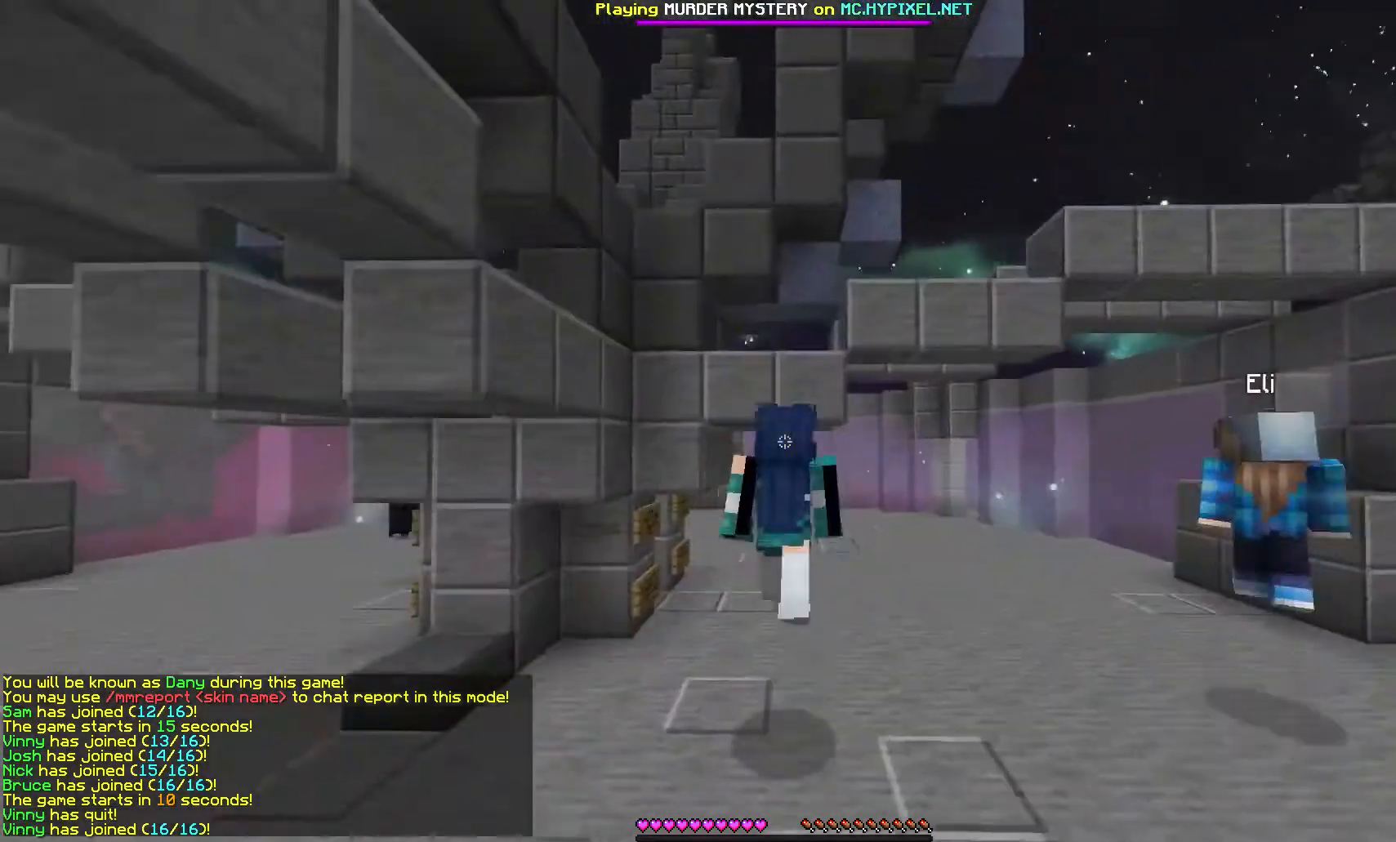
{"keys": [], "mouse": [], "events": []}
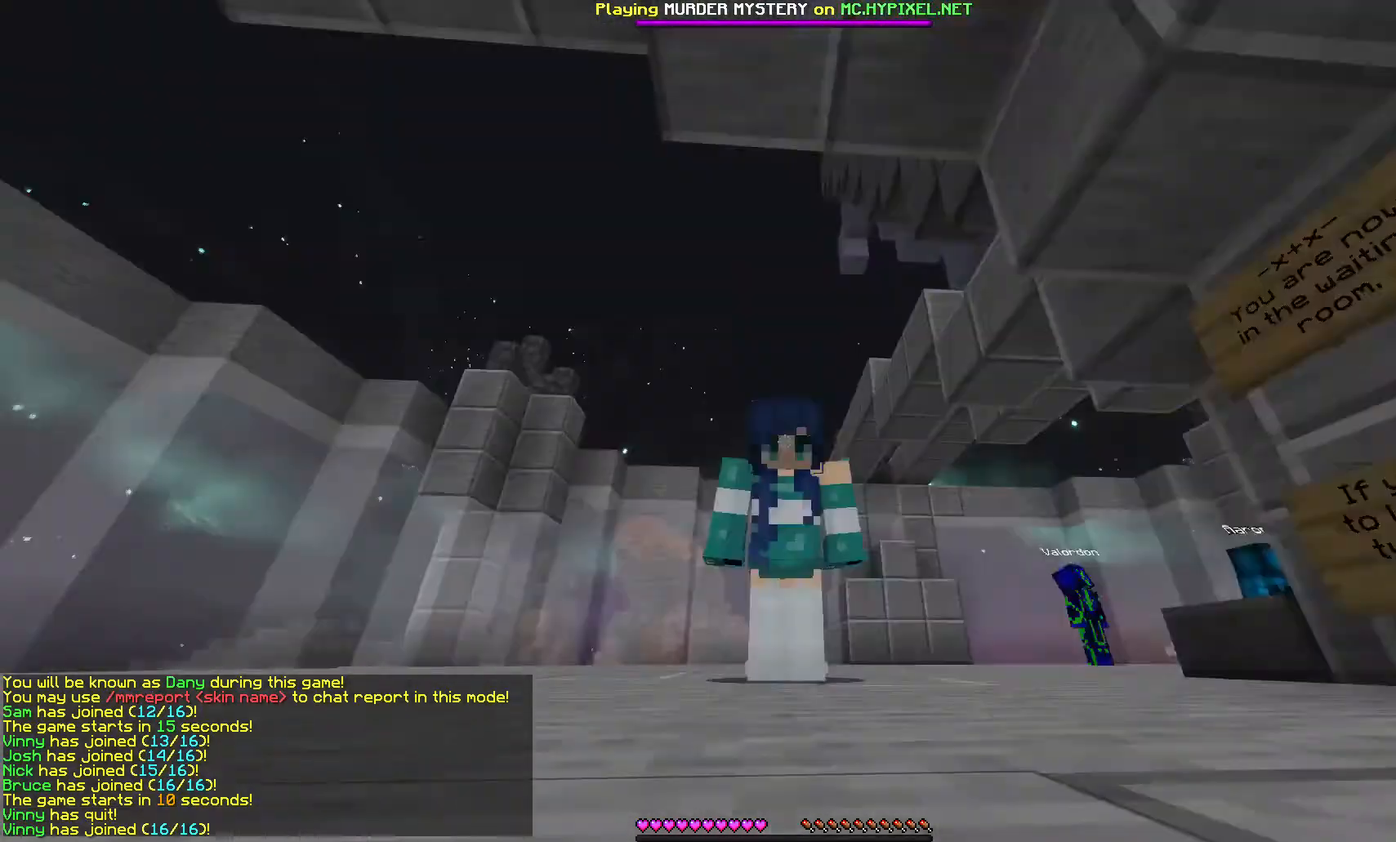
{"keys": [], "mouse": [], "events": []}
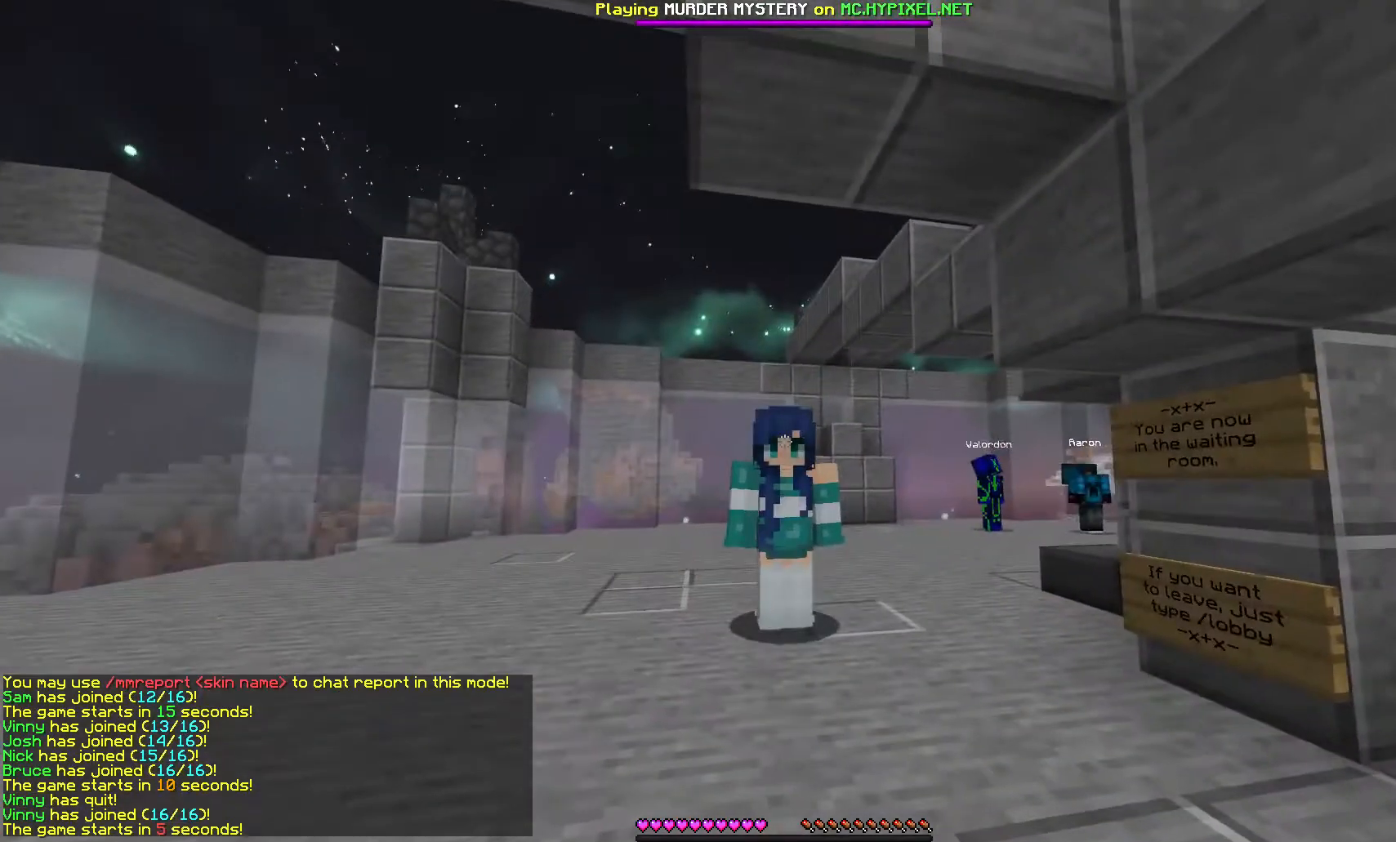
{"keys": [], "mouse": [], "events": []}